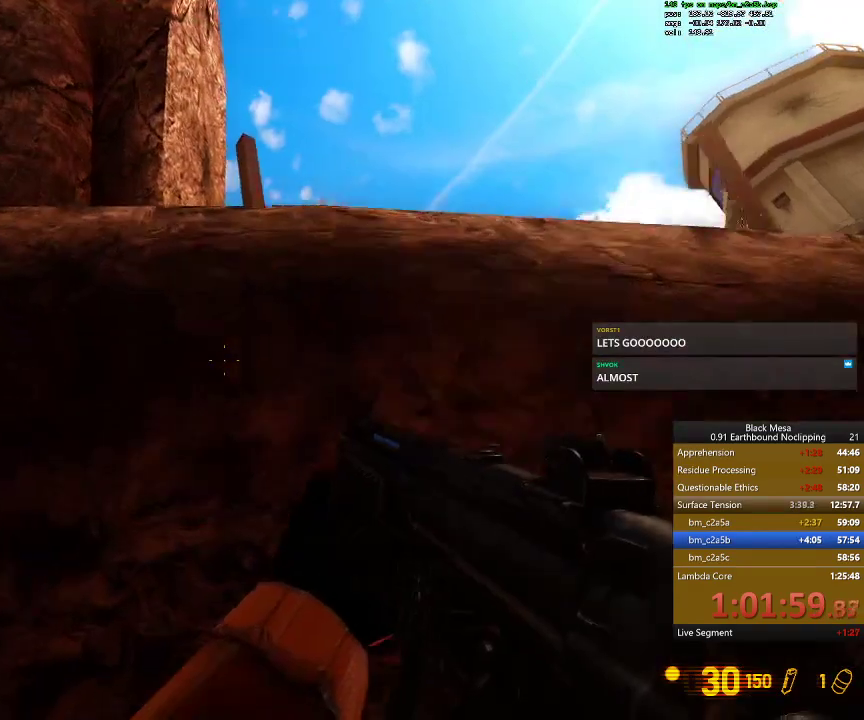
Gameplay with keyboard; each line is a JSON object with the keys held at the frame after it. "events" lists presses ("down") and releases ("up") of ".", "/", "0", "1", "2", "3", "4", "5", "6", "7", "8", "9", "a", "alt_l", "alt_r", "b", "backslash", "backspace", "c", "caps_lock", "comma", "ctrl_l", "ctrl_r", "d", "down", "e", "equals", "escape", "f", "f1", "f10", "f11", "f12", "f2", "f3", "f4", "f5", "f6", "f7", "f8", "f9", "g", "h", "i", "j", "k", "l", "lbracket", "left", "m", "minus", "n", "num0", "num1", "num2", "num3", "num4", "num5", "num6", "num7", "num8", "num9", "o", "p", "q", "quote", "r", "rbracket", "return", "right", "s", "semicolon", "shift_l", "shift_r", "space", "super", "t", "tab", "tilde", "u", "up", "v", "w", "x", "y" and "z" between this image and that frame as [ms after this image, input, new state], when the widget could be followed in between. No other keys are recorded. Mouse input is not recorded.
{"keys": ["shift_l"], "events": [[100, "0", "down"], [200, "w", "up"], [234, "space", "up"], [300, "0", "up"]]}
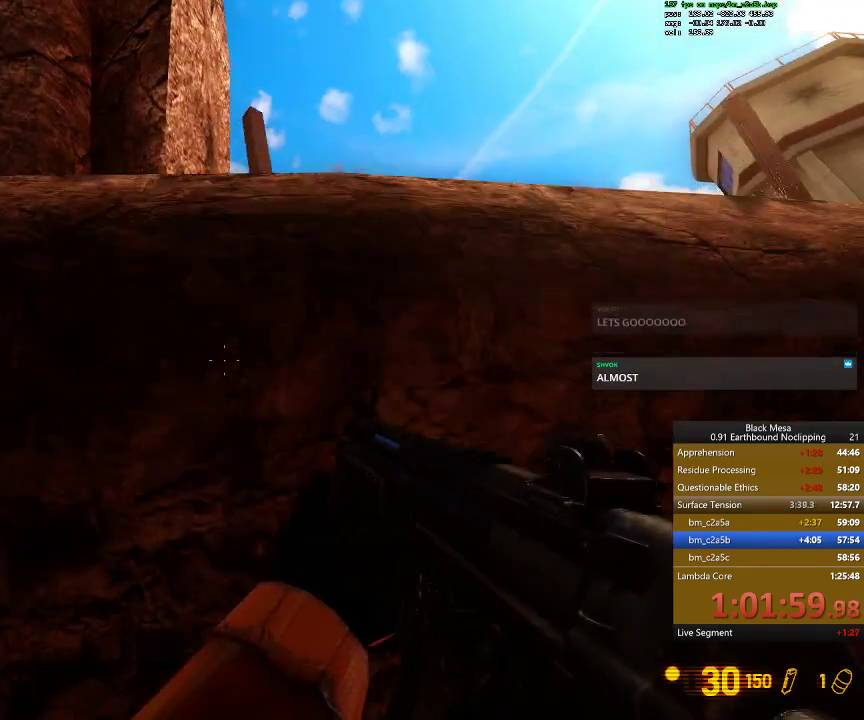
{"keys": ["shift_l"], "events": []}
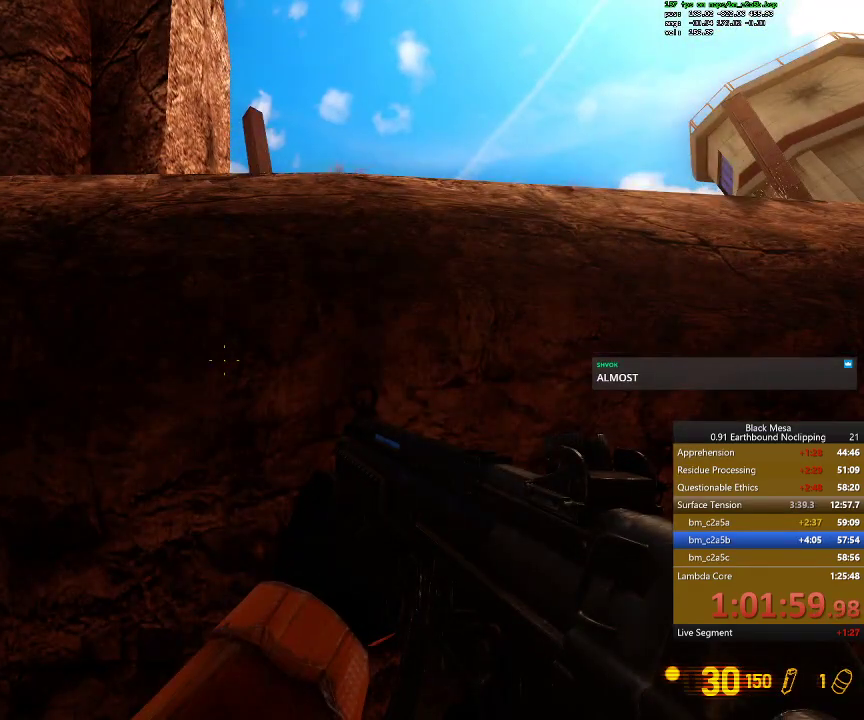
{"keys": ["shift_l"], "events": []}
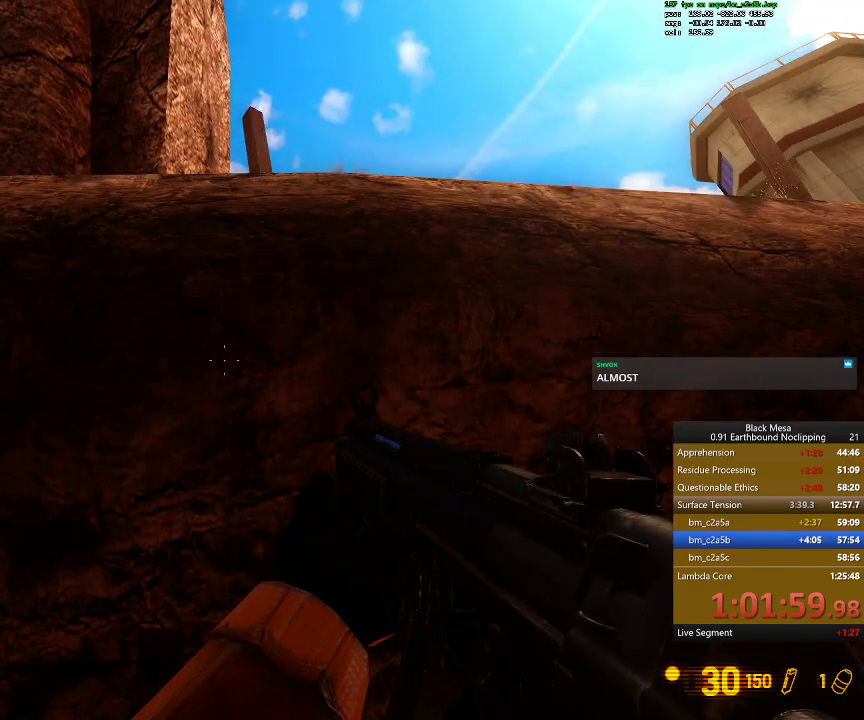
{"keys": ["shift_l"], "events": []}
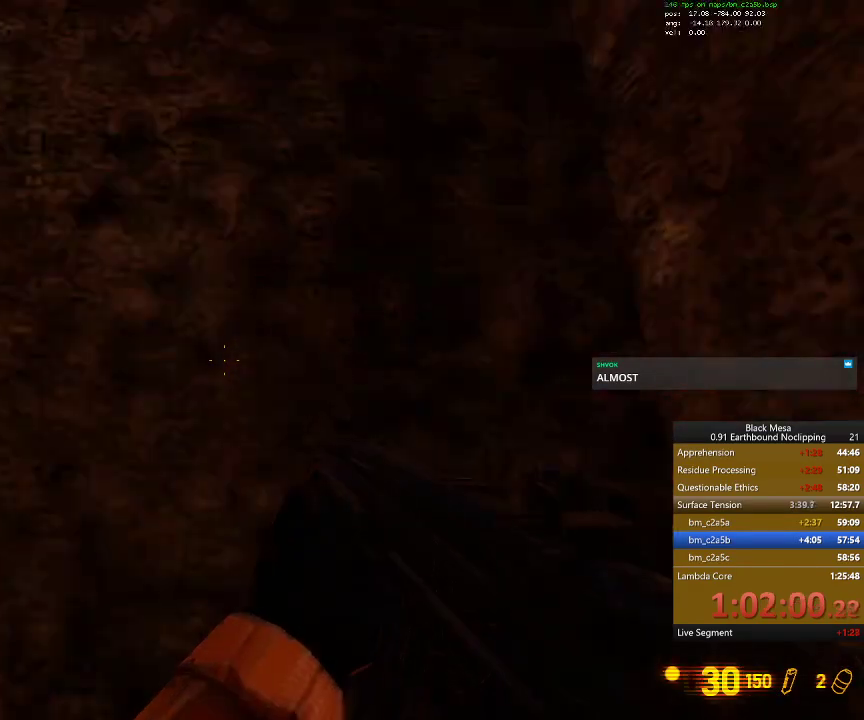
{"keys": [], "events": [[500, "shift_l", "up"]]}
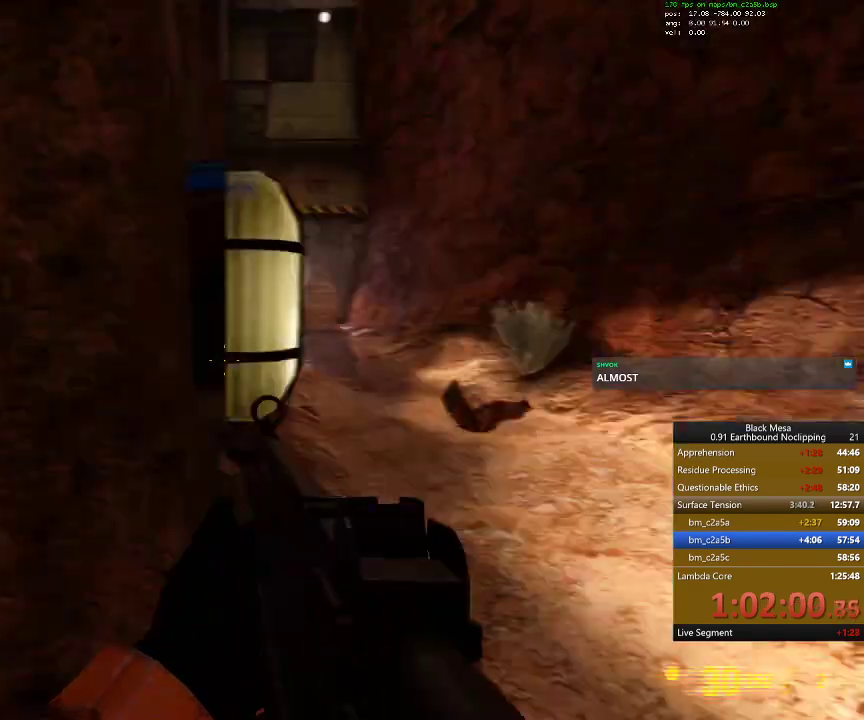
{"keys": ["d", "w"], "events": [[67, "d", "down"], [167, "w", "down"]]}
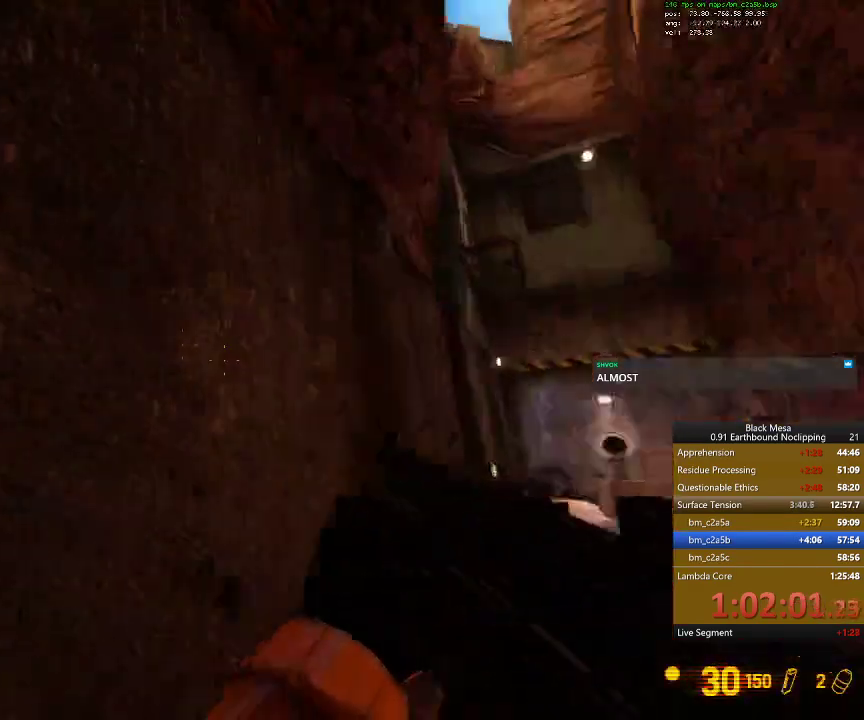
{"keys": ["w"], "events": [[134, "a", "down"], [134, "d", "up"], [267, "a", "up"]]}
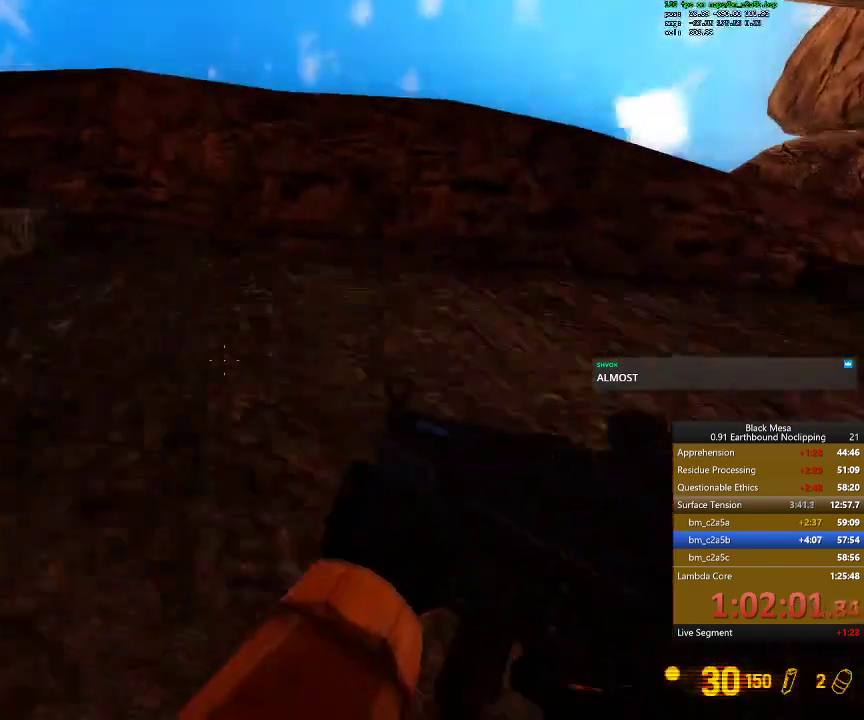
{"keys": [], "events": [[34, "d", "down"], [200, "d", "up"], [267, "a", "down"], [367, "w", "up"], [400, "a", "up"]]}
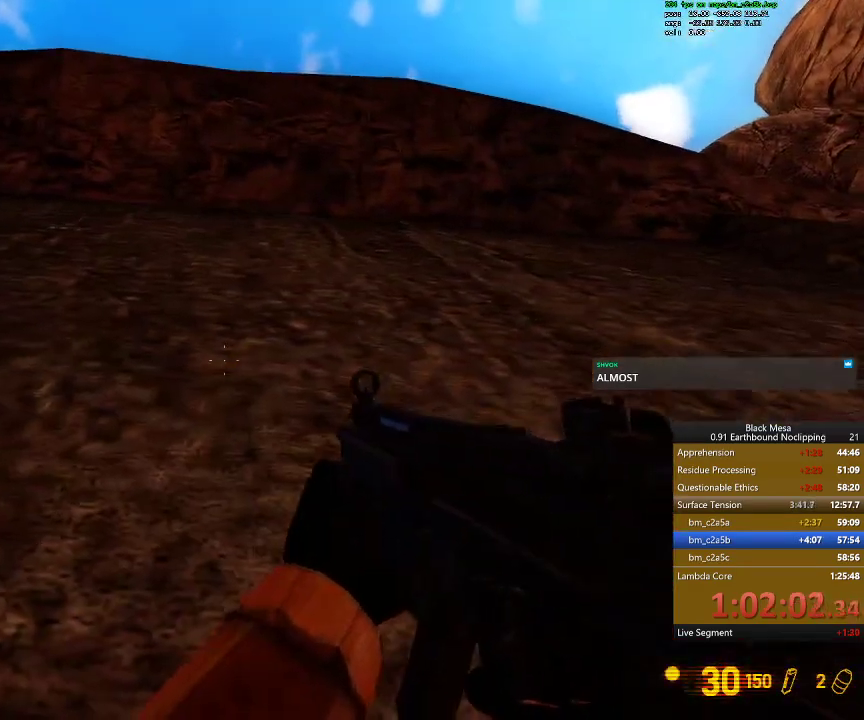
{"keys": ["shift_l"], "events": [[200, "shift_l", "down"]]}
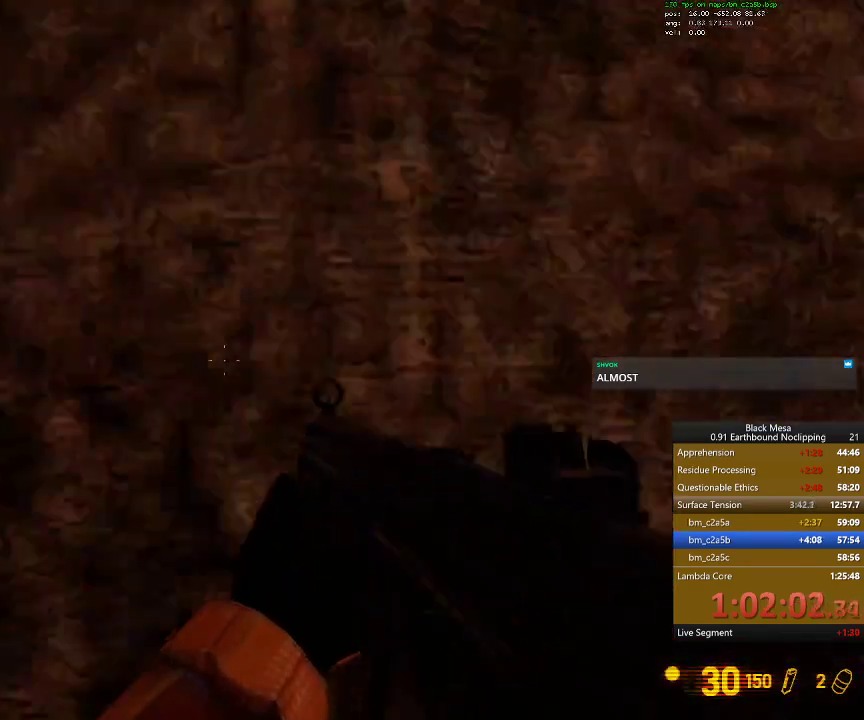
{"keys": ["shift_l", "w"], "events": [[167, "a", "down"], [300, "a", "up"], [500, "w", "down"]]}
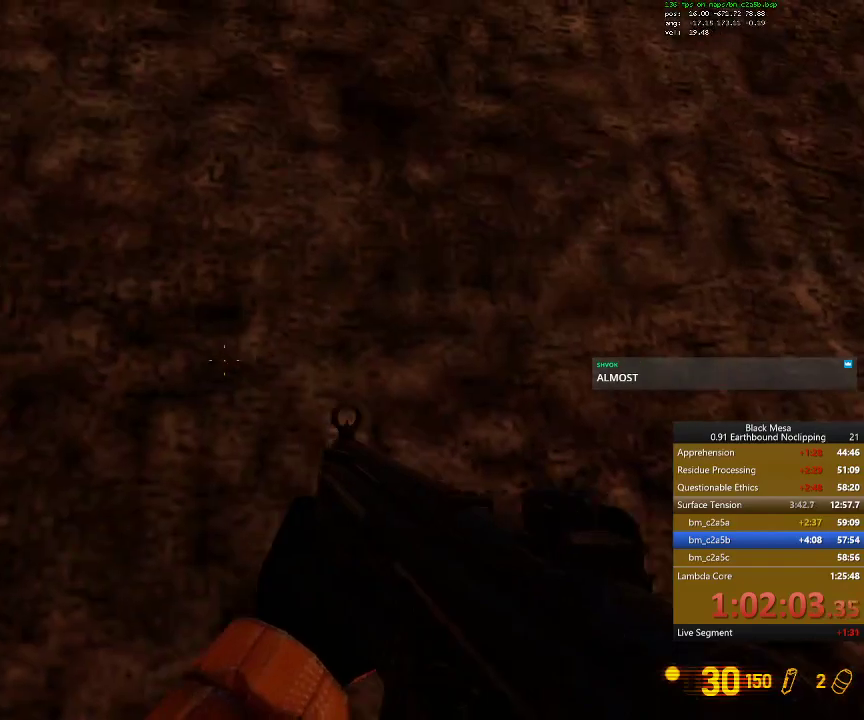
{"keys": ["shift_l"], "events": [[334, "w", "up"]]}
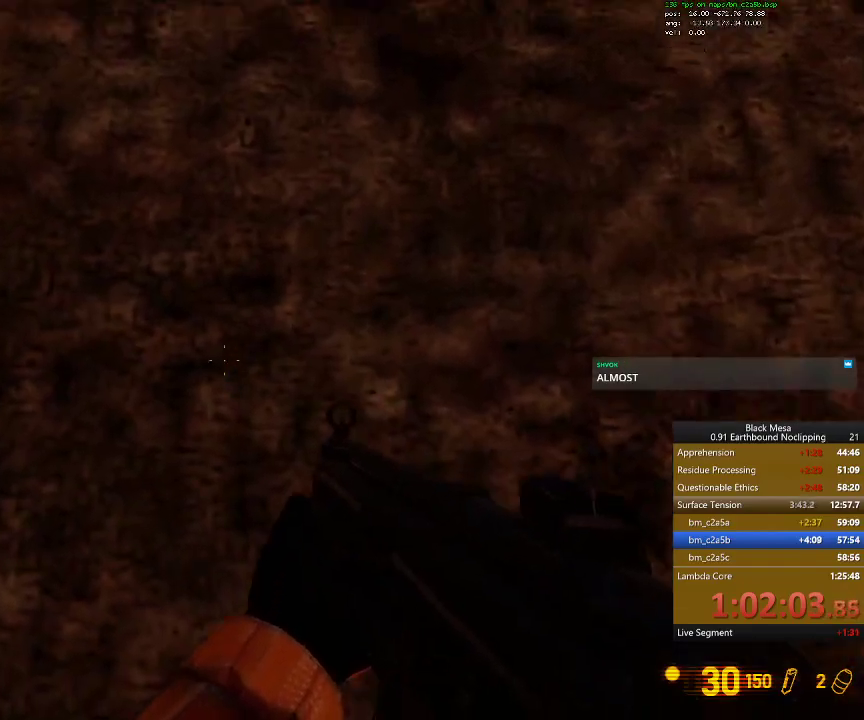
{"keys": ["shift_l"], "events": []}
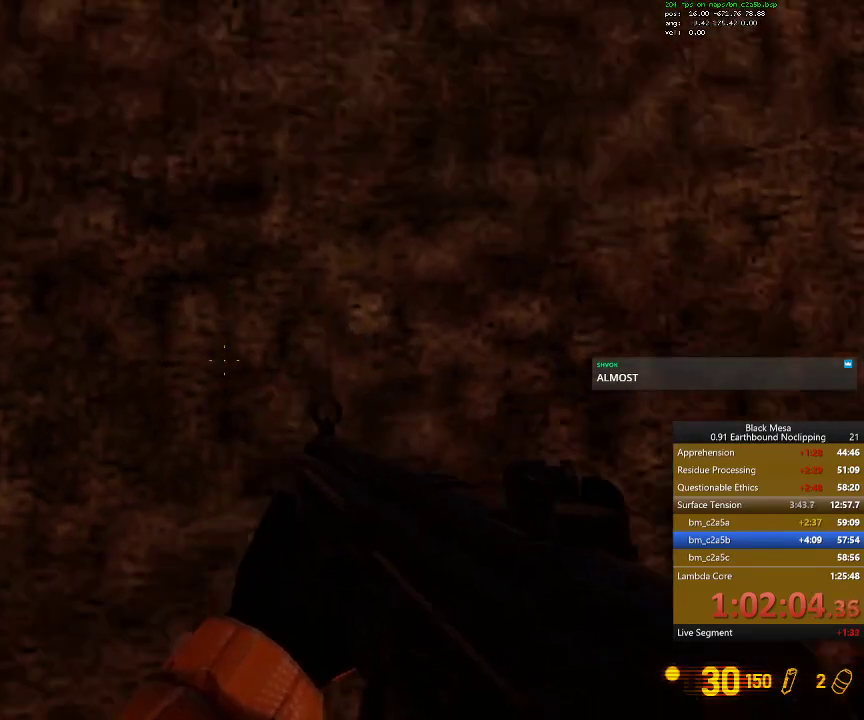
{"keys": ["shift_l", "space"], "events": [[334, "space", "down"]]}